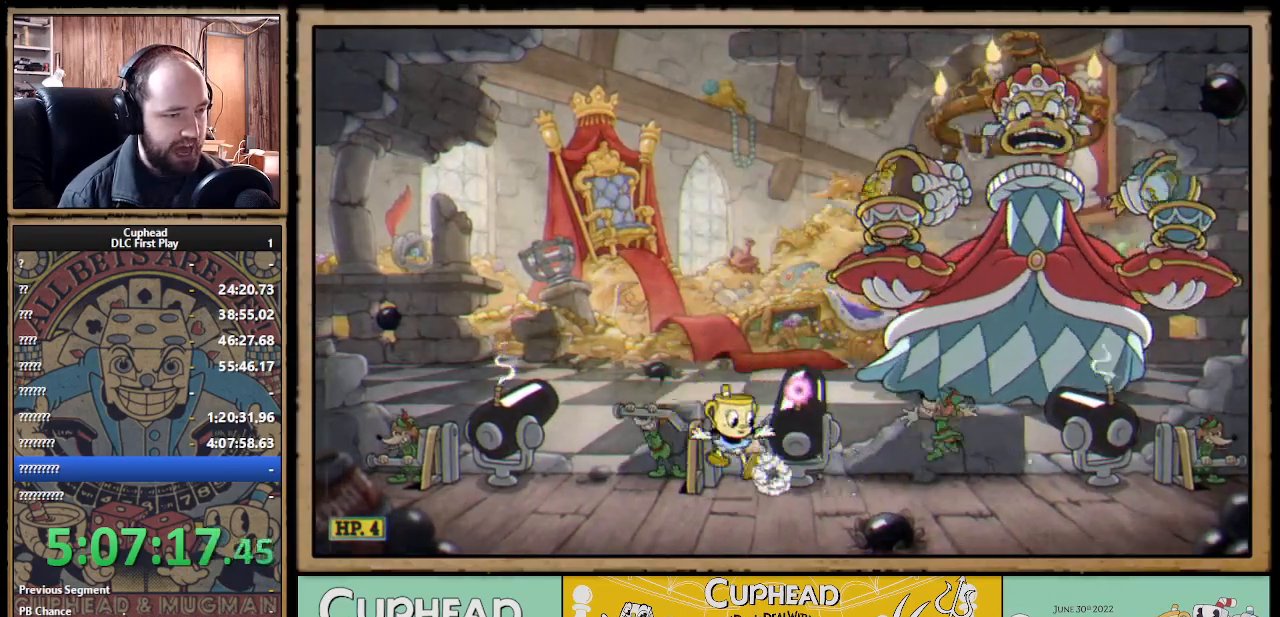
Gameplay with a controller (Xbox layout); each line is a JSON object with the inputs held at the frame after it (dt_ms = milliseconds from this image to that frame). "events" lists button and stick changes between this image and that frame as [ms after this image, input, new state], when the widget could be followed in between. Not read: R3.
{"dt_ms": 500, "buttons": ["A"], "left_stick": "left", "right_stick": "center", "events": [[17, "B", "down"], [117, "B", "up"], [133, "left_stick", "center"], [183, "B", "down"], [267, "B", "up"], [317, "B", "down"], [333, "B", "up"], [350, "left_stick", "left"], [483, "A", "down"]]}
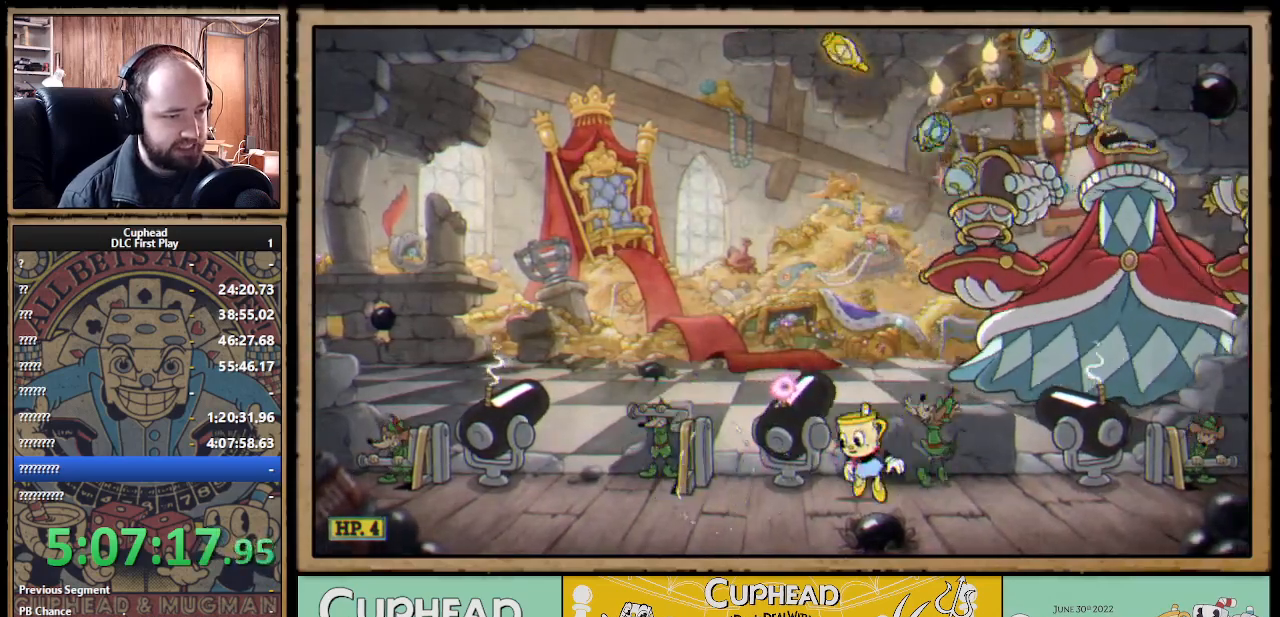
{"dt_ms": 500, "buttons": [], "left_stick": "left", "right_stick": "center", "events": [[67, "A", "up"], [67, "B", "down"], [167, "B", "up"], [233, "B", "down"], [300, "B", "up"]]}
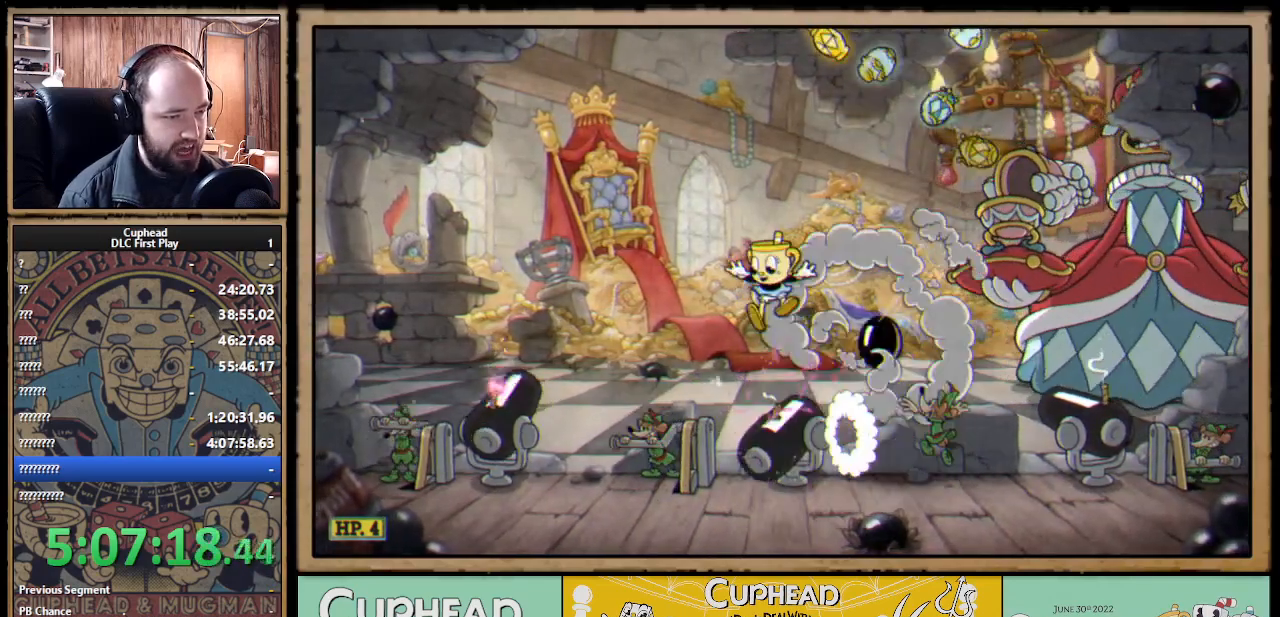
{"dt_ms": 500, "buttons": [], "left_stick": "left", "right_stick": "center", "events": []}
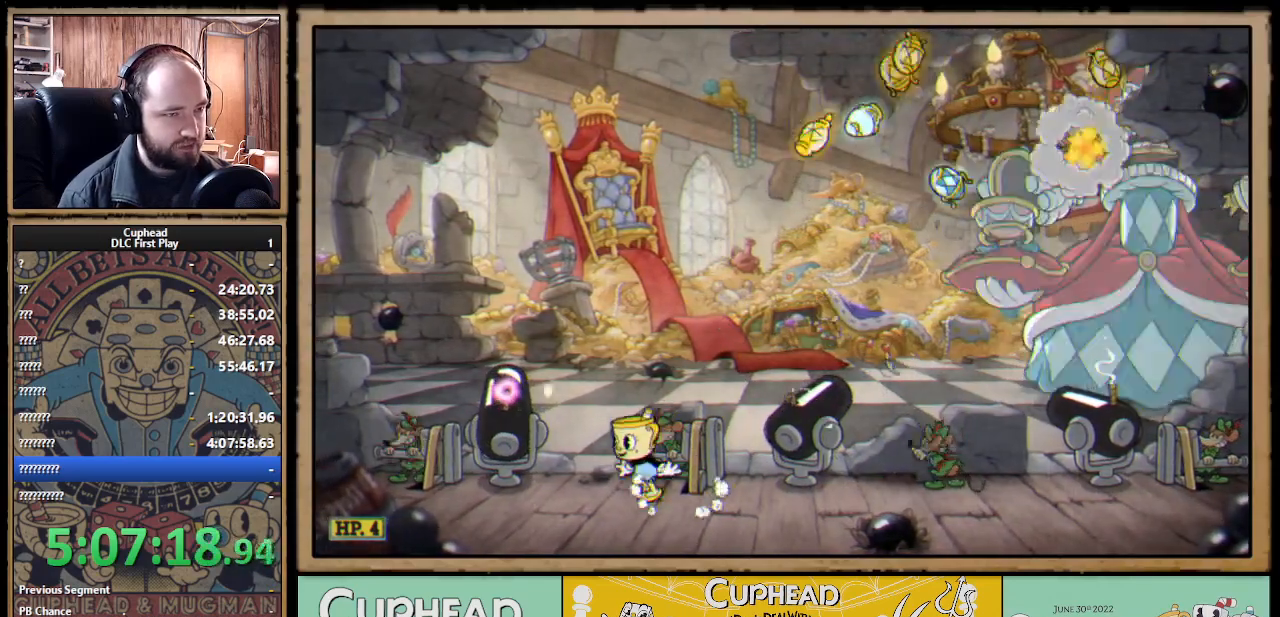
{"dt_ms": 500, "buttons": [], "left_stick": "left", "right_stick": "center", "events": []}
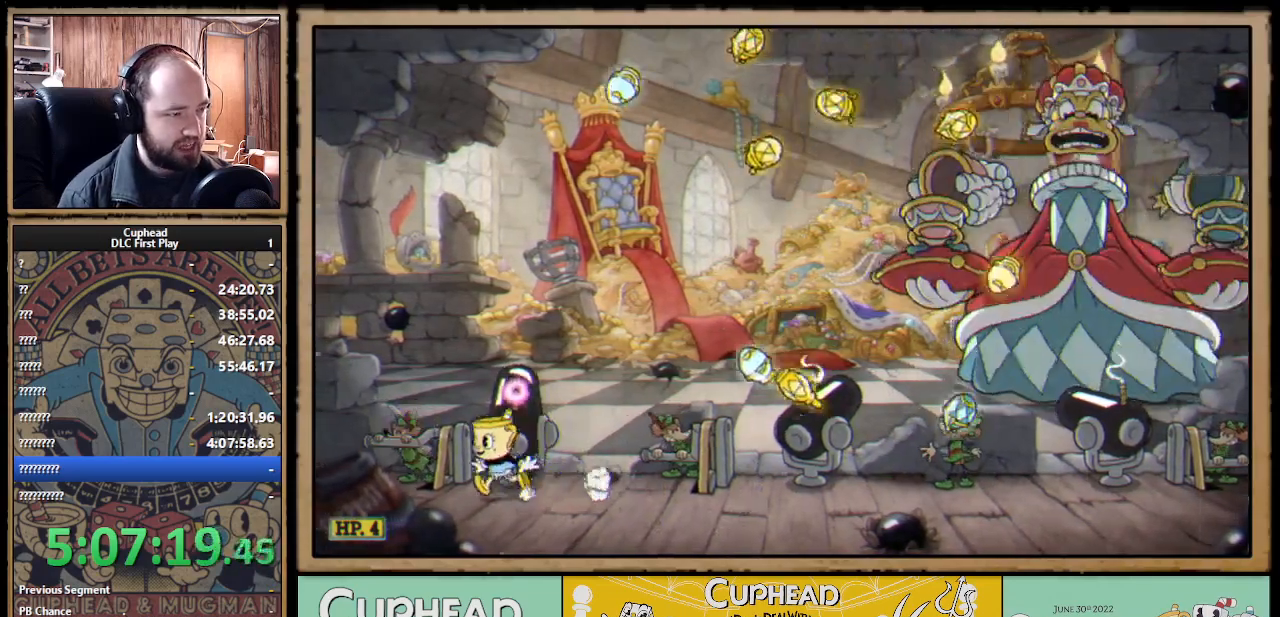
{"dt_ms": 500, "buttons": ["A"], "left_stick": "left", "right_stick": "center", "events": [[433, "A", "down"]]}
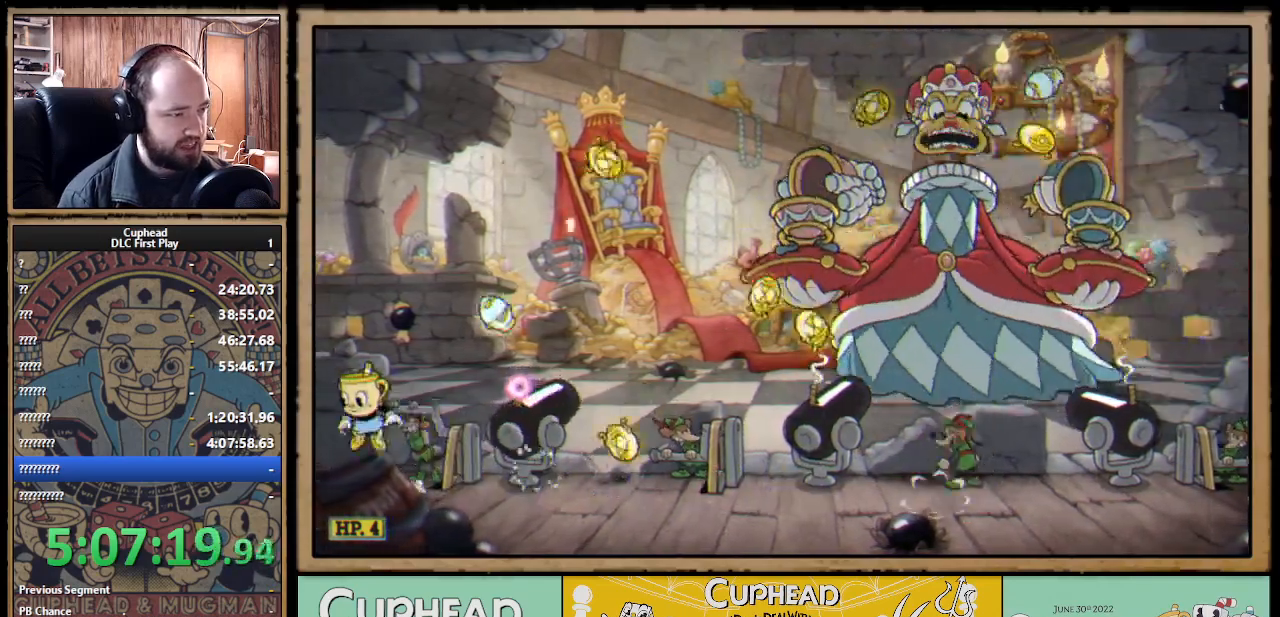
{"dt_ms": 500, "buttons": [], "left_stick": "right", "right_stick": "center", "events": [[50, "left_stick", "center"], [117, "left_stick", "right"], [183, "A", "up"], [200, "left_stick", "center"], [267, "A", "down"], [350, "A", "up"], [383, "left_stick", "right"]]}
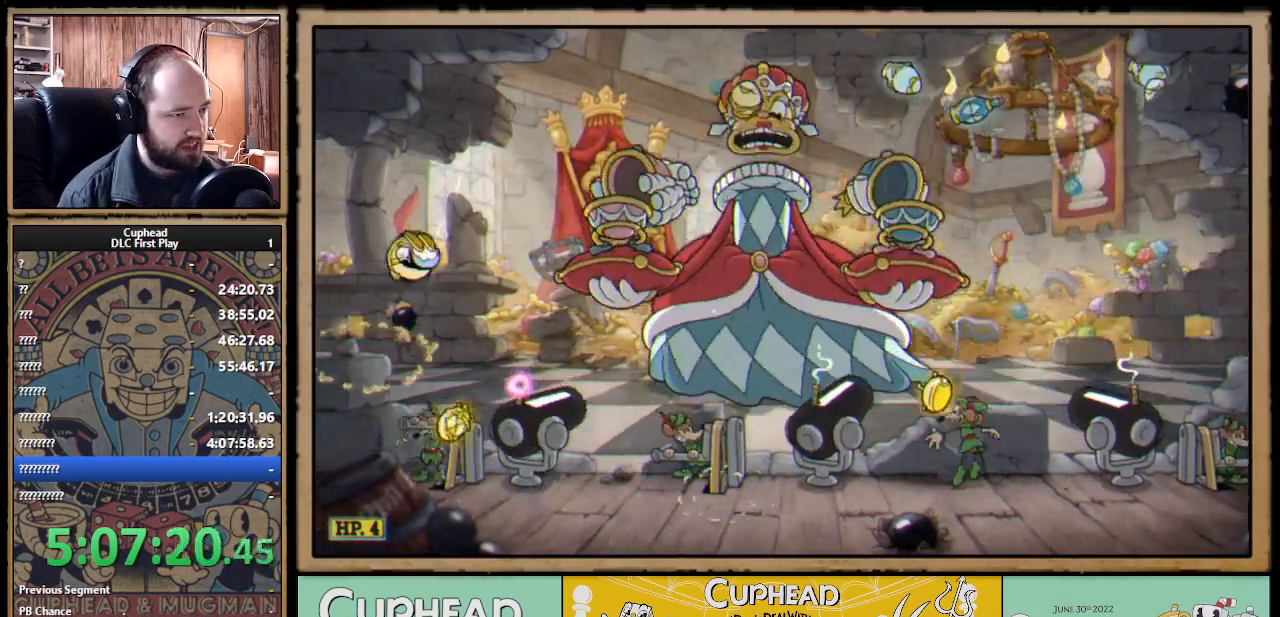
{"dt_ms": 500, "buttons": [], "left_stick": "center", "right_stick": "center", "events": [[50, "left_stick", "center"], [167, "left_stick", "right"], [283, "left_stick", "center"]]}
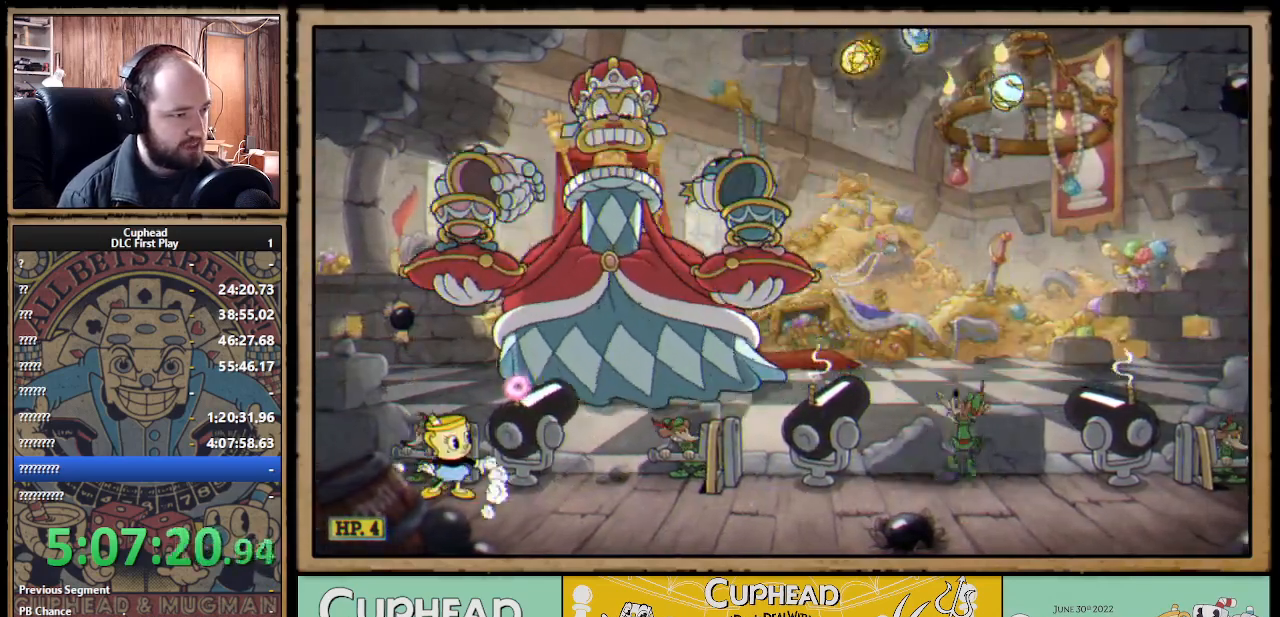
{"dt_ms": 1000, "buttons": [], "left_stick": "right", "right_stick": "center"}
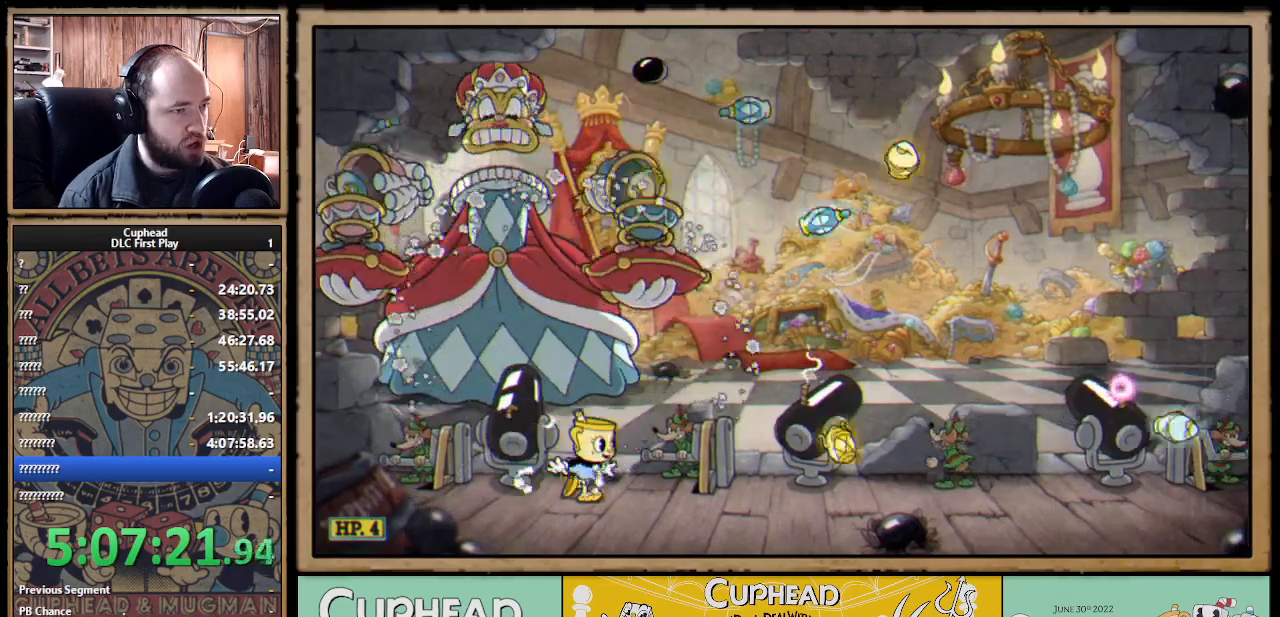
{"dt_ms": 500, "buttons": [], "left_stick": "center", "right_stick": "center", "events": [[133, "left_stick", "center"]]}
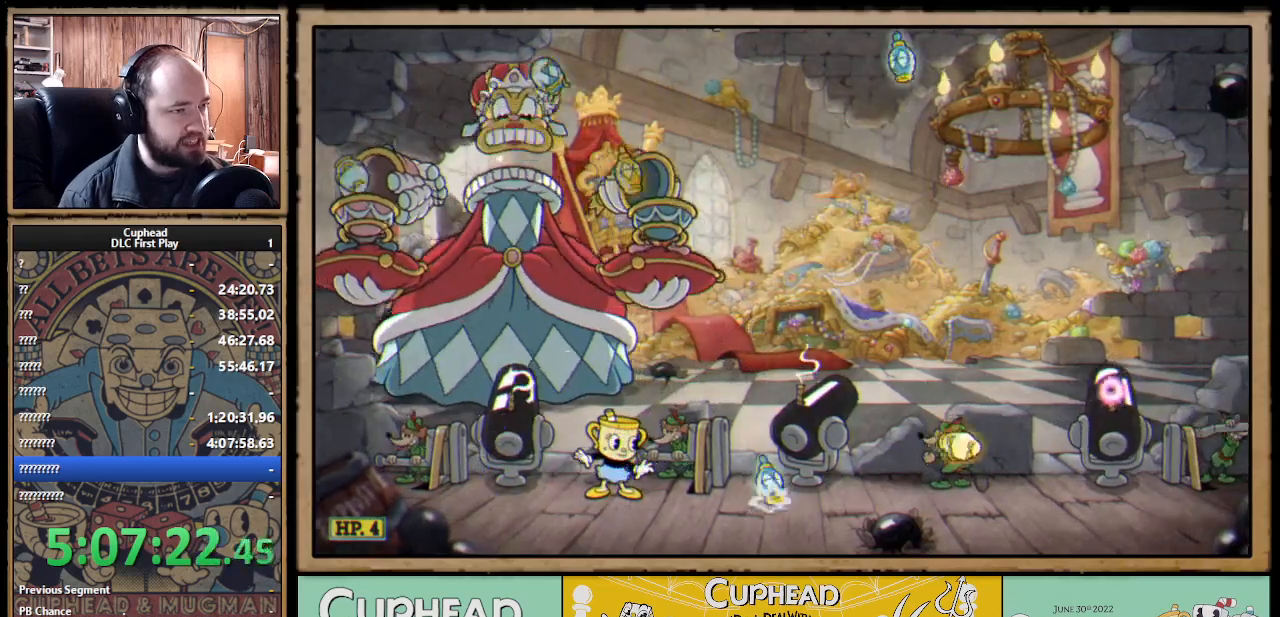
{"dt_ms": 500, "buttons": [], "left_stick": "center", "right_stick": "center", "events": [[167, "left_stick", "right"], [300, "left_stick", "center"]]}
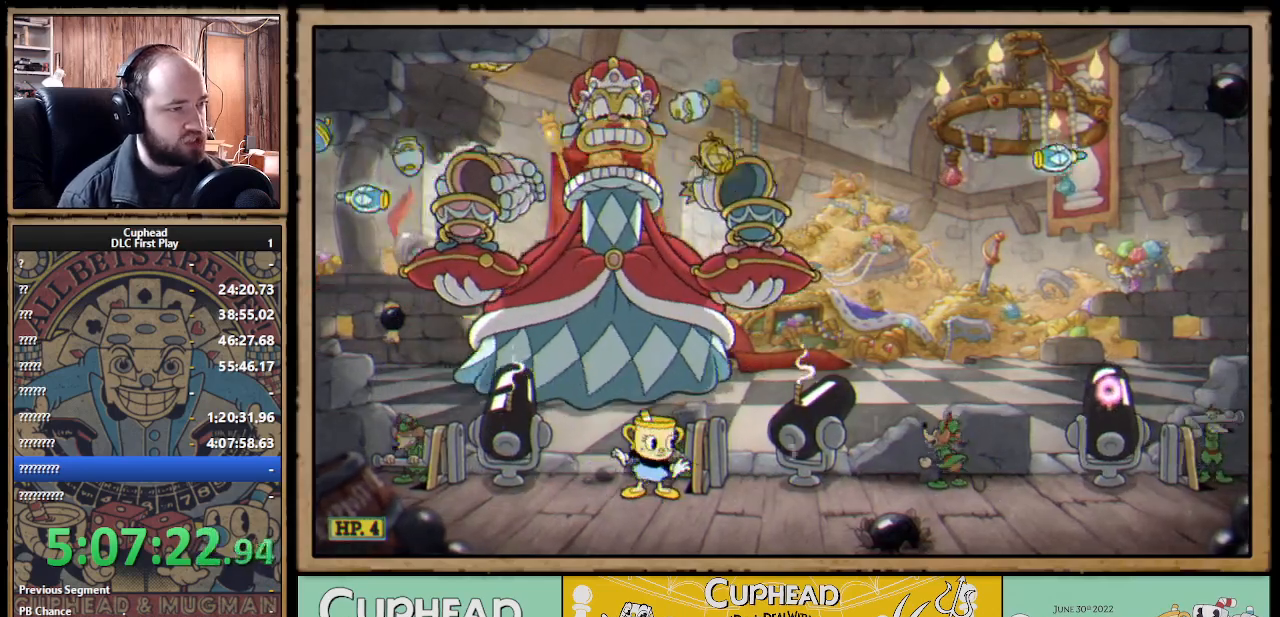
{"dt_ms": 500, "buttons": [], "left_stick": "right", "right_stick": "center", "events": [[150, "left_stick", "right"]]}
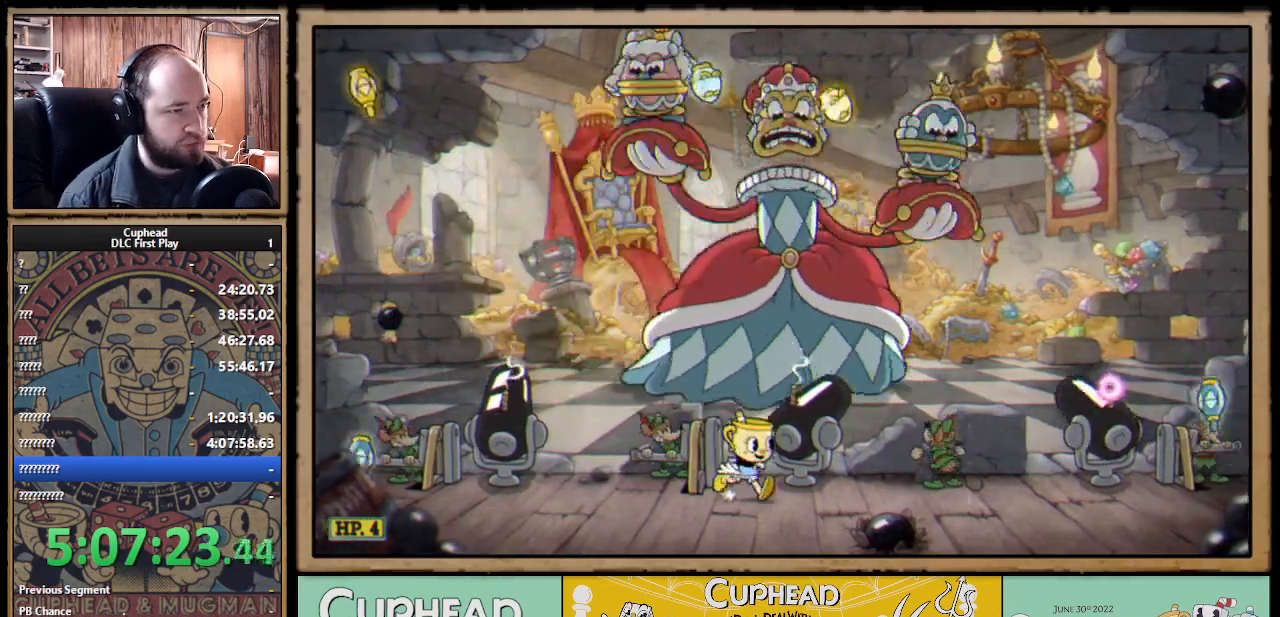
{"dt_ms": 500, "buttons": [], "left_stick": "right", "right_stick": "center", "events": [[83, "left_stick", "center"], [383, "left_stick", "right"]]}
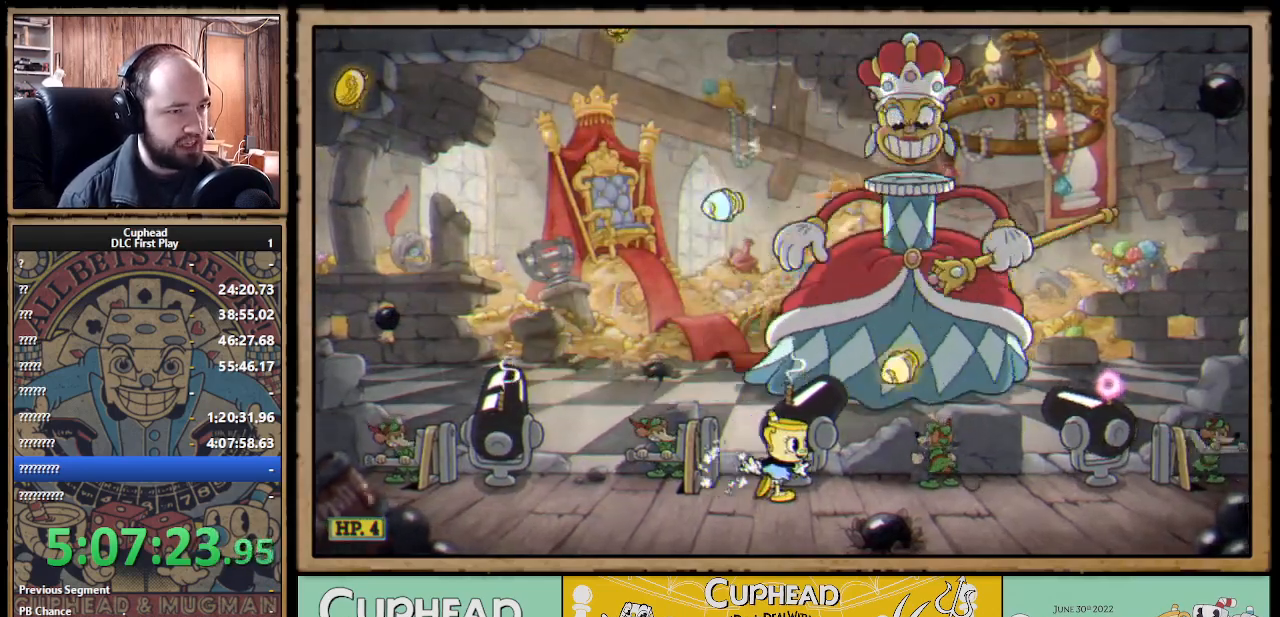
{"dt_ms": 500, "buttons": [], "left_stick": "right", "right_stick": "center", "events": [[83, "A", "down"], [267, "A", "up"]]}
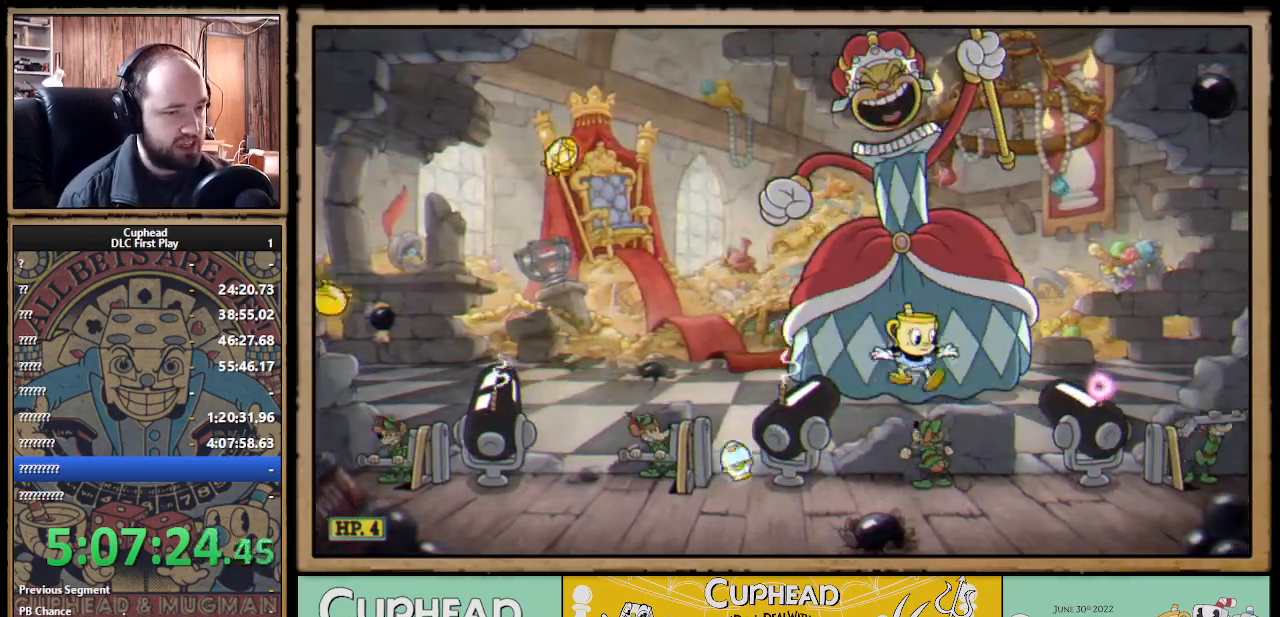
{"dt_ms": 500, "buttons": [], "left_stick": "left", "right_stick": "center", "events": [[83, "B", "down"], [183, "B", "up"], [250, "B", "down"], [317, "B", "up"], [367, "left_stick", "left"]]}
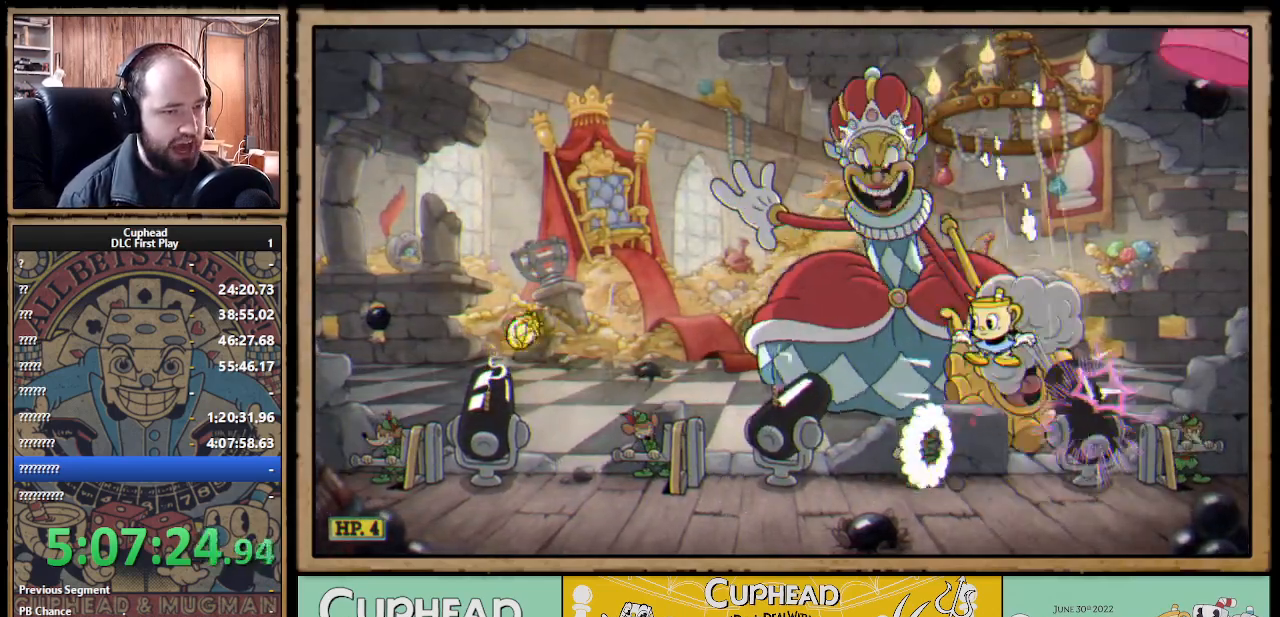
{"dt_ms": 500, "buttons": [], "left_stick": "left", "right_stick": "center", "events": []}
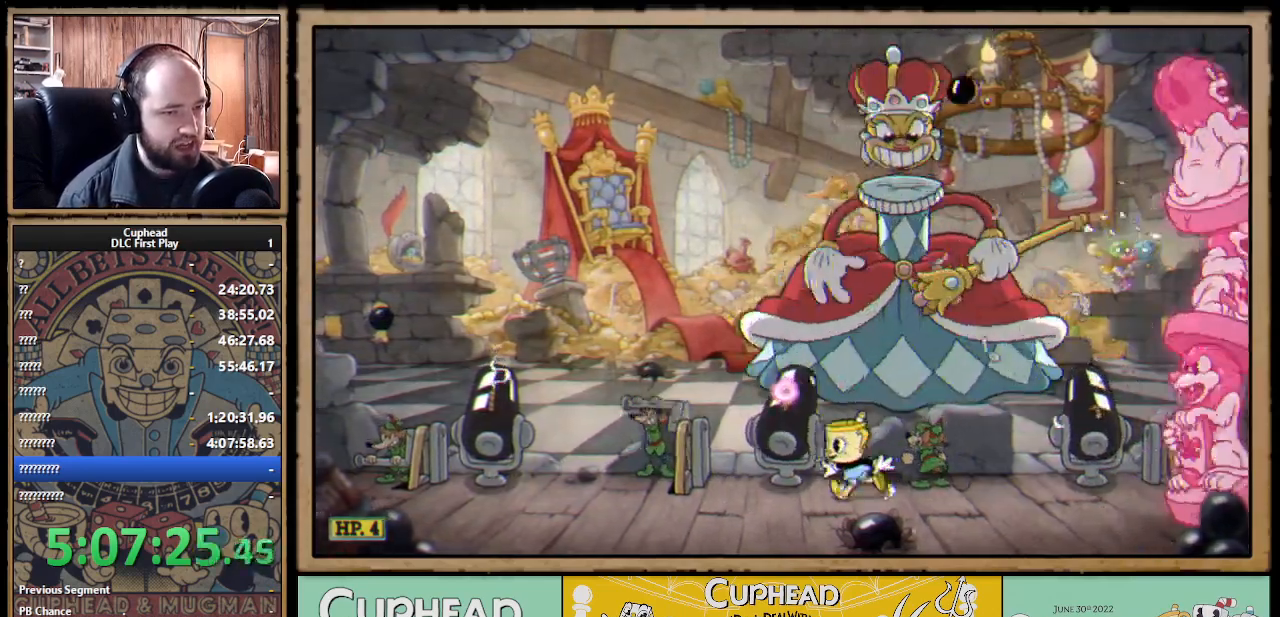
{"dt_ms": 500, "buttons": ["B"], "left_stick": "right", "right_stick": "center", "events": [[150, "A", "down"], [300, "A", "up"], [317, "left_stick", "right"], [367, "B", "down"], [450, "B", "up"], [483, "B", "down"]]}
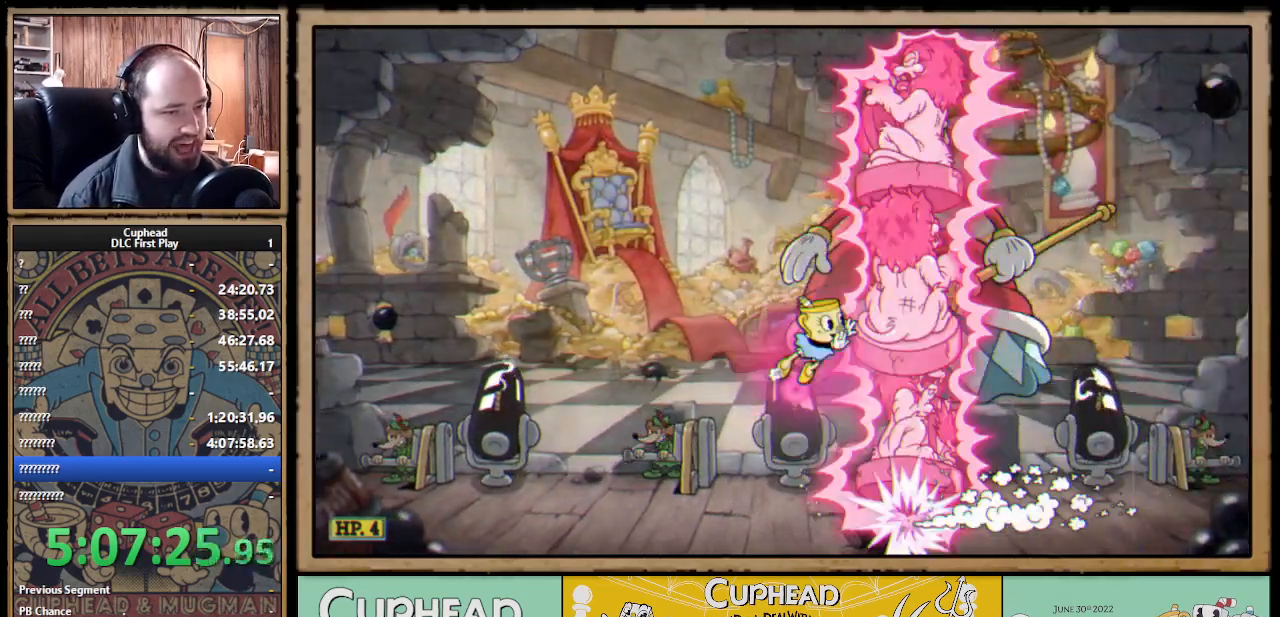
{"dt_ms": 500, "buttons": [], "left_stick": "center", "right_stick": "center", "events": [[33, "B", "up"], [167, "left_stick", "center"]]}
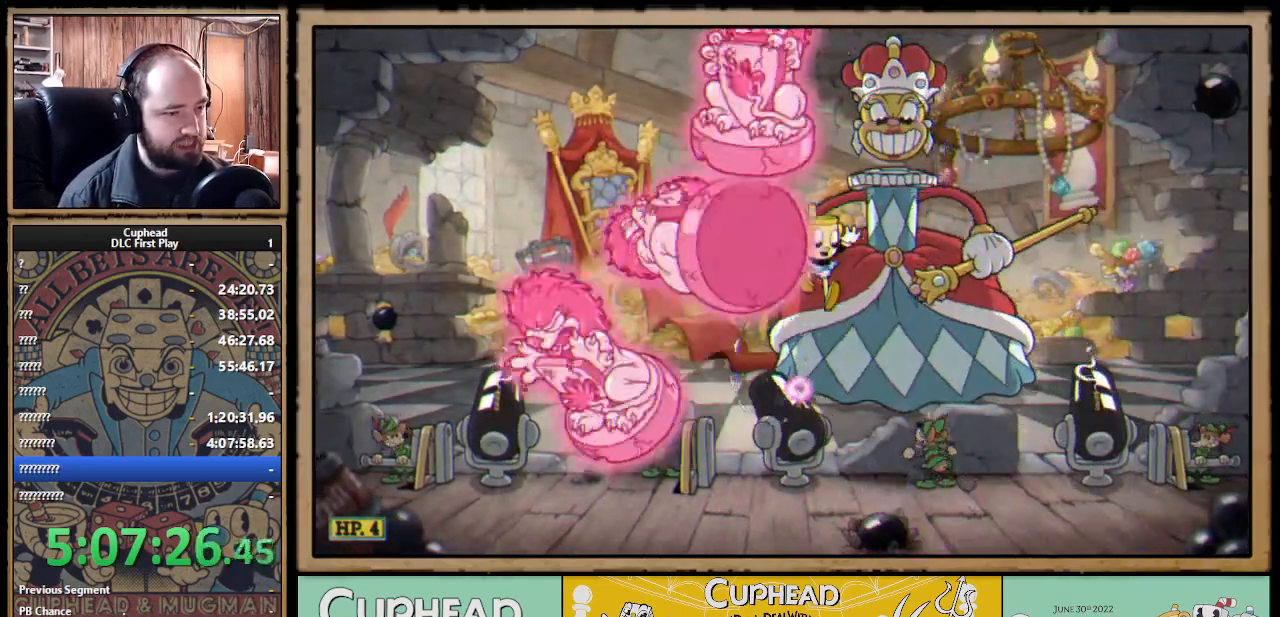
{"dt_ms": 500, "buttons": [], "left_stick": "center", "right_stick": "center", "events": []}
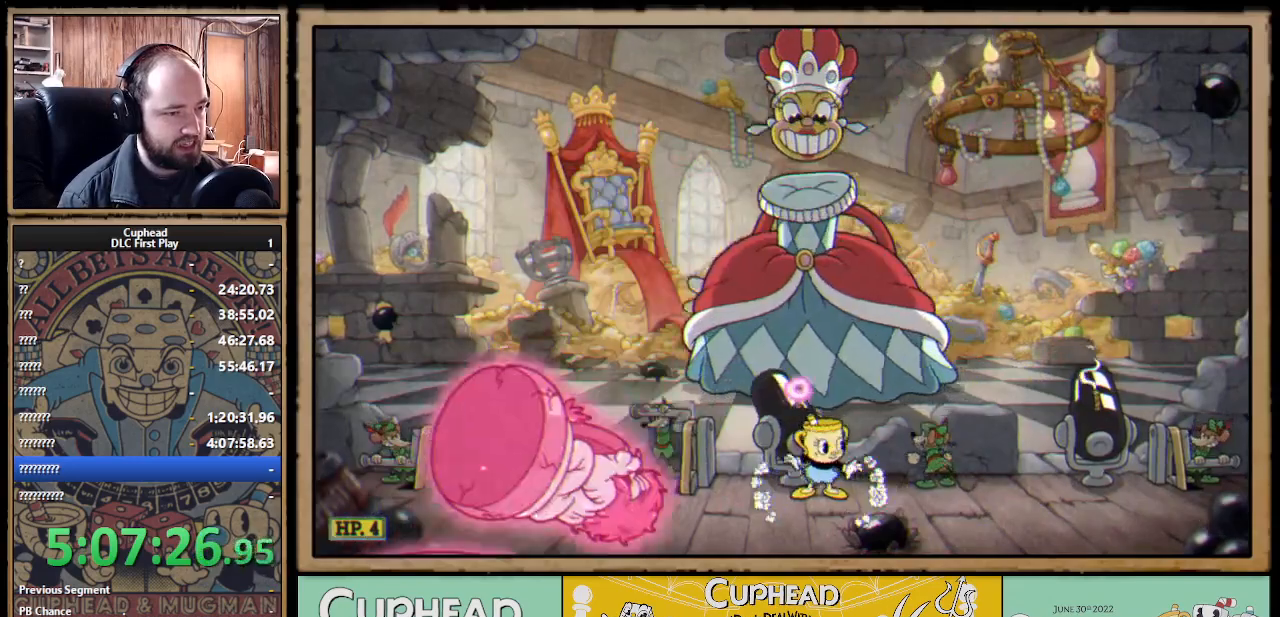
{"dt_ms": 500, "buttons": [], "left_stick": "right", "right_stick": "center", "events": [[17, "A", "down"], [67, "A", "up"], [100, "left_stick", "left"], [117, "B", "down"], [200, "B", "up"], [283, "left_stick", "center"], [367, "left_stick", "right"]]}
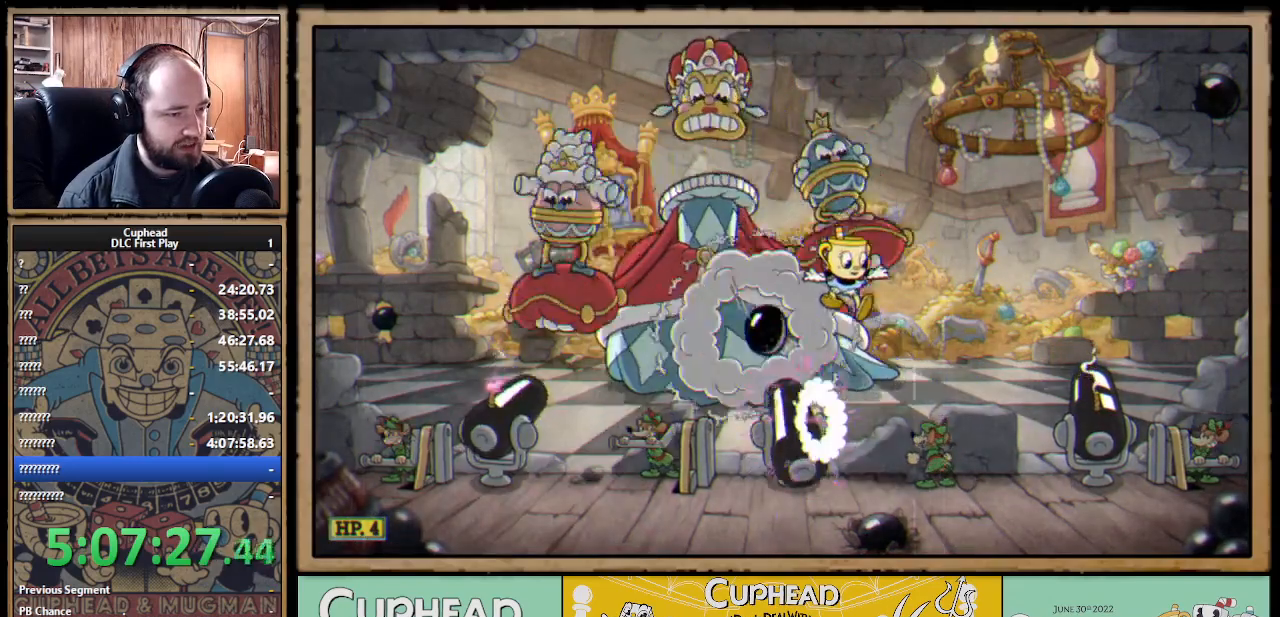
{"dt_ms": 500, "buttons": [], "left_stick": "center", "right_stick": "center", "events": [[83, "left_stick", "left"], [233, "left_stick", "down-right"], [400, "left_stick", "center"]]}
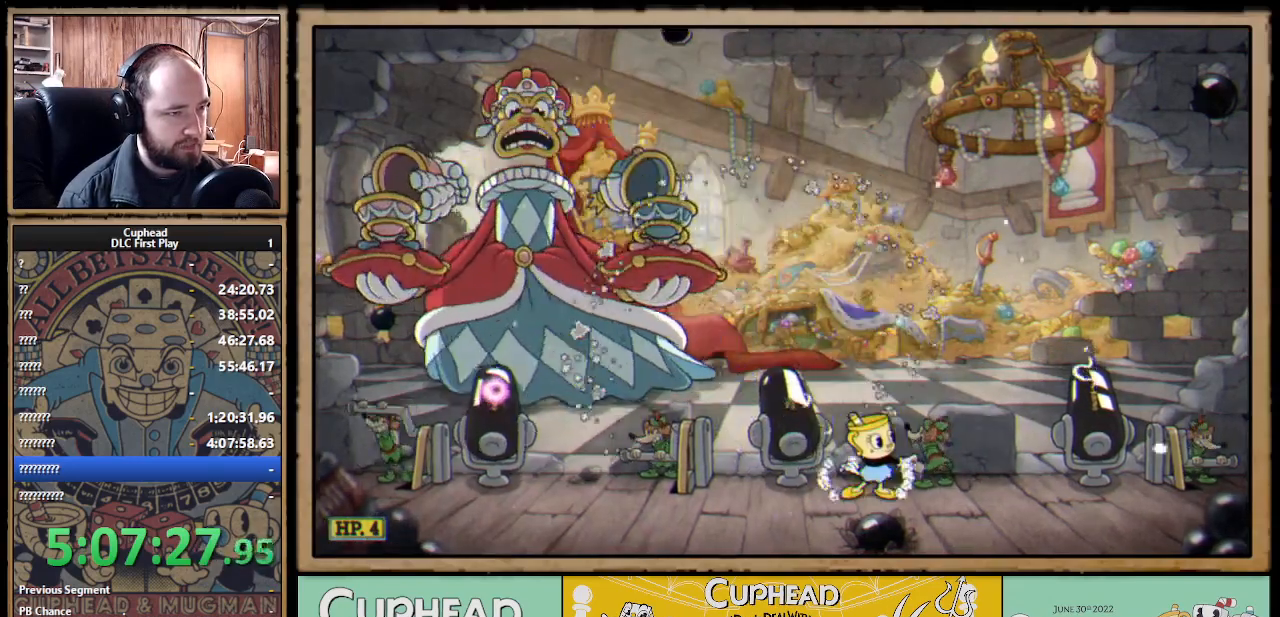
{"dt_ms": 500, "buttons": [], "left_stick": "left", "right_stick": "center", "events": [[83, "left_stick", "left"]]}
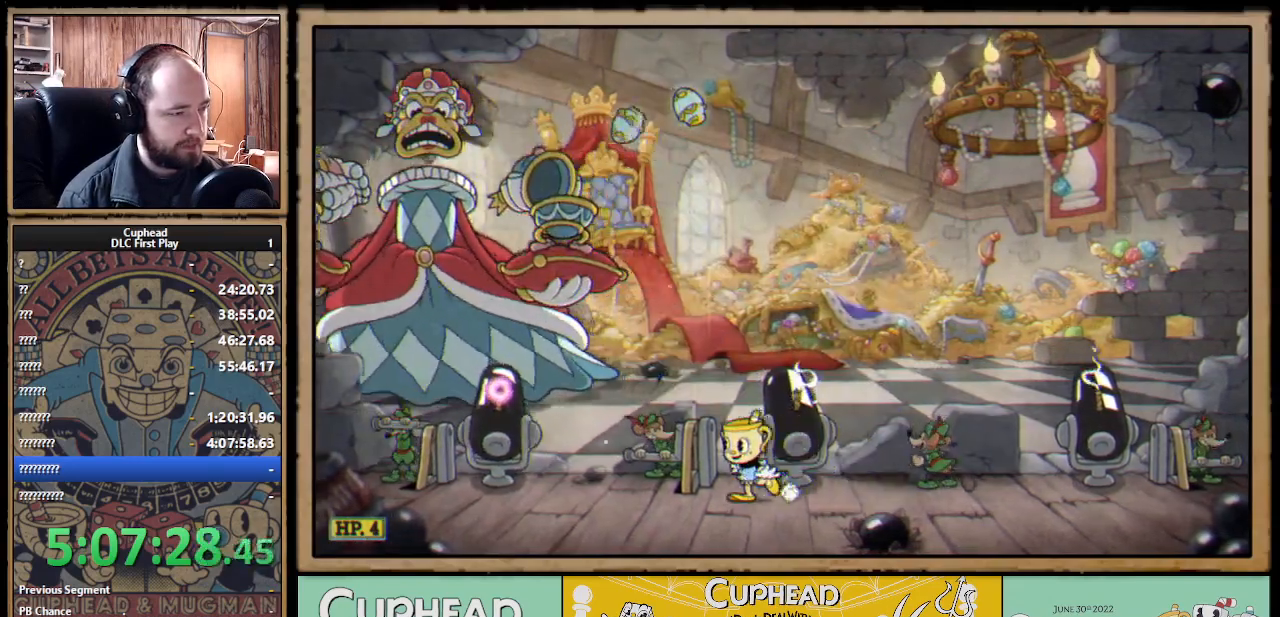
{"dt_ms": 500, "buttons": [], "left_stick": "left", "right_stick": "center", "events": [[300, "A", "down"], [333, "A", "up"]]}
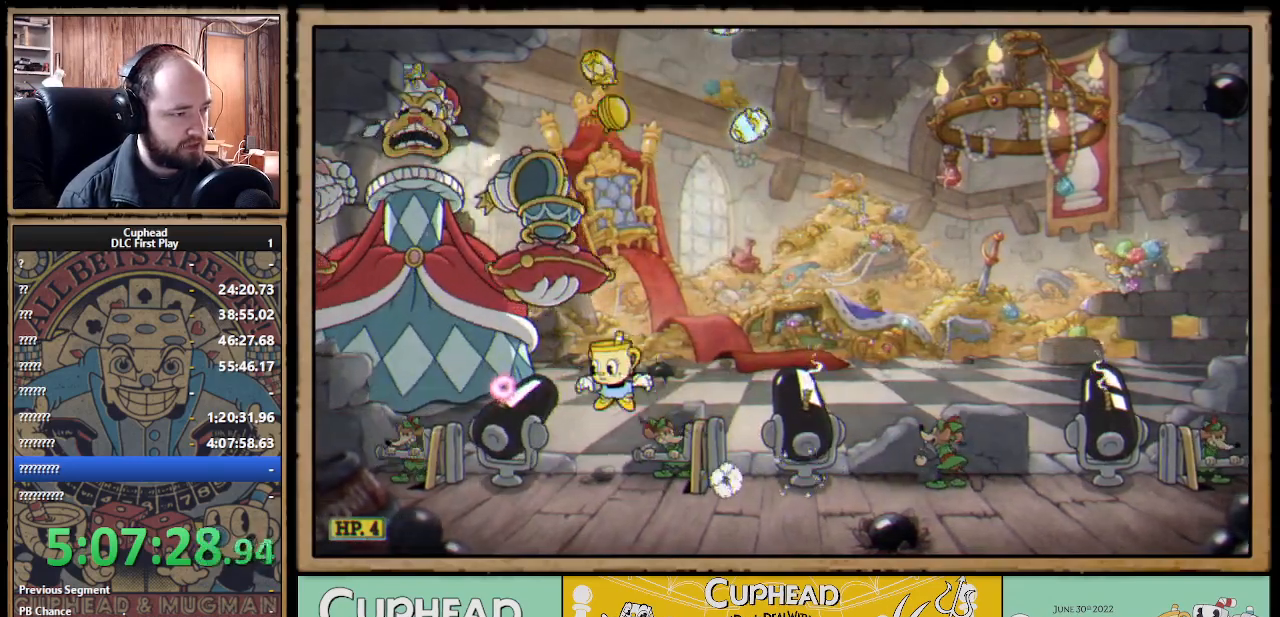
{"dt_ms": 500, "buttons": [], "left_stick": "center", "right_stick": "center", "events": [[17, "B", "down"], [83, "B", "up"], [150, "B", "down"], [233, "B", "up"], [317, "left_stick", "right"], [500, "left_stick", "center"]]}
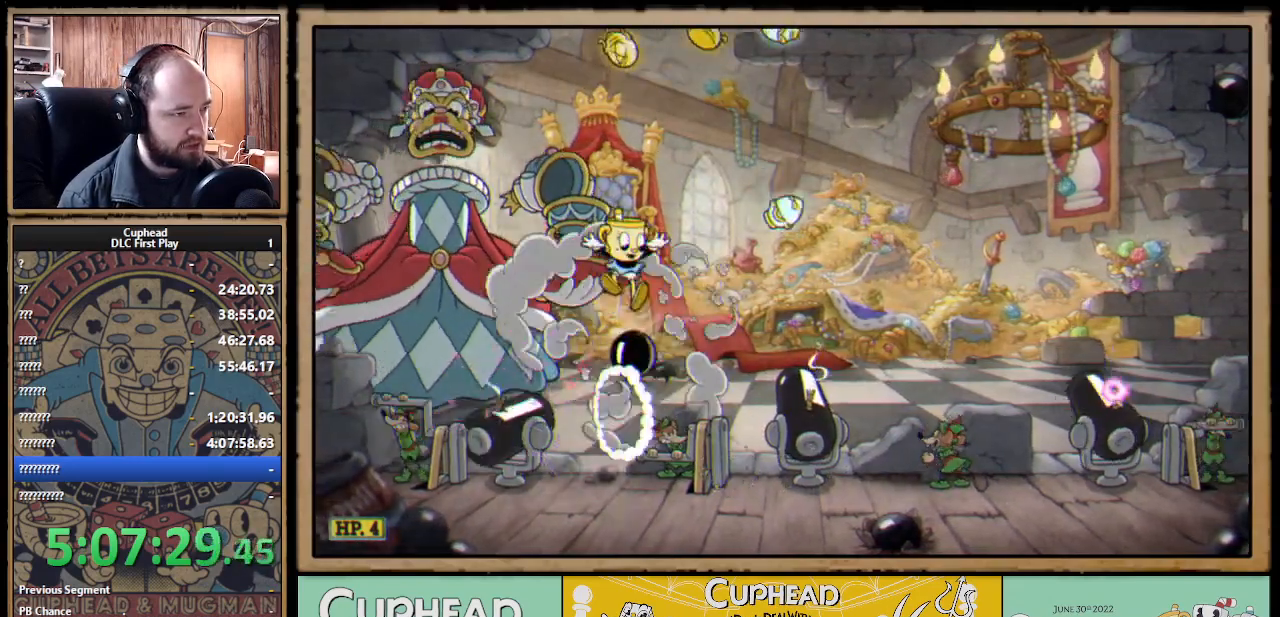
{"dt_ms": 500, "buttons": [], "left_stick": "center", "right_stick": "center", "events": []}
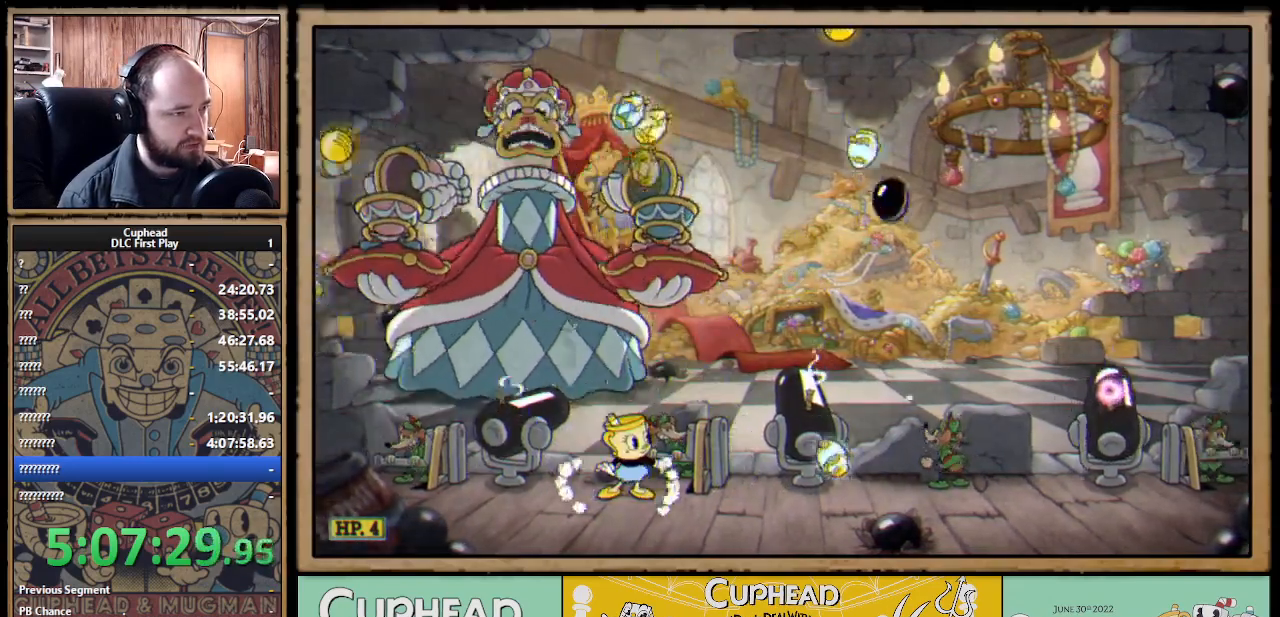
{"dt_ms": 500, "buttons": [], "left_stick": "center", "right_stick": "center", "events": [[233, "left_stick", "left"], [400, "left_stick", "center"]]}
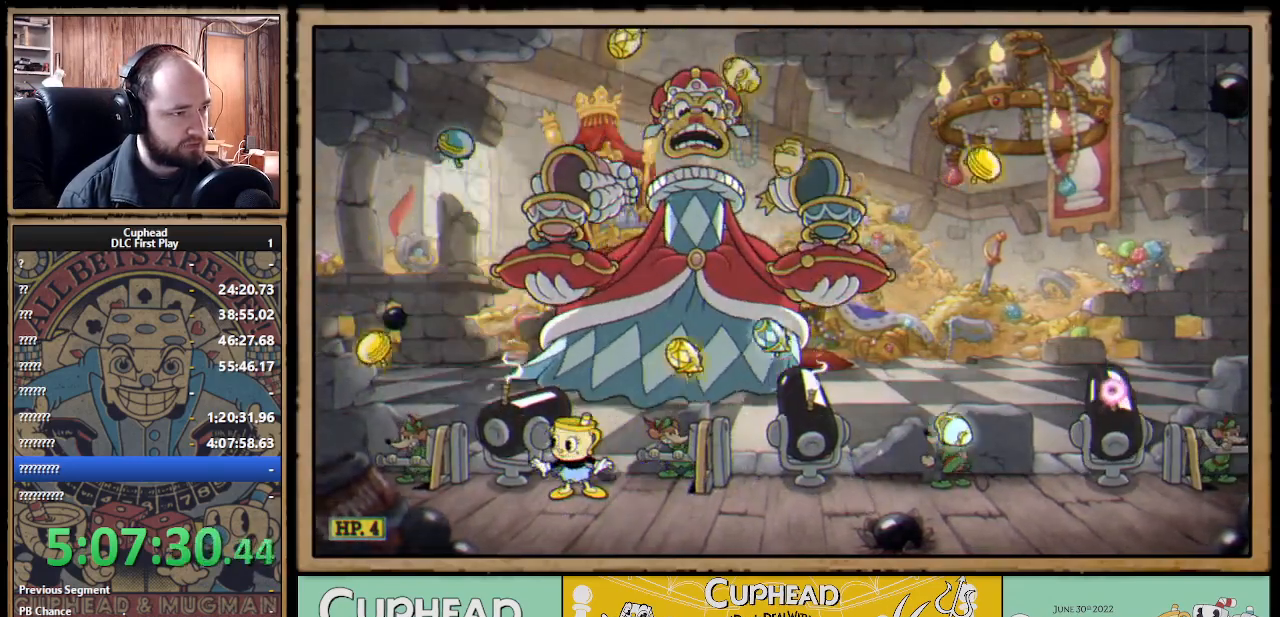
{"dt_ms": 500, "buttons": [], "left_stick": "center", "right_stick": "center", "events": [[50, "A", "down"], [150, "A", "up"], [150, "left_stick", "right"], [350, "left_stick", "center"]]}